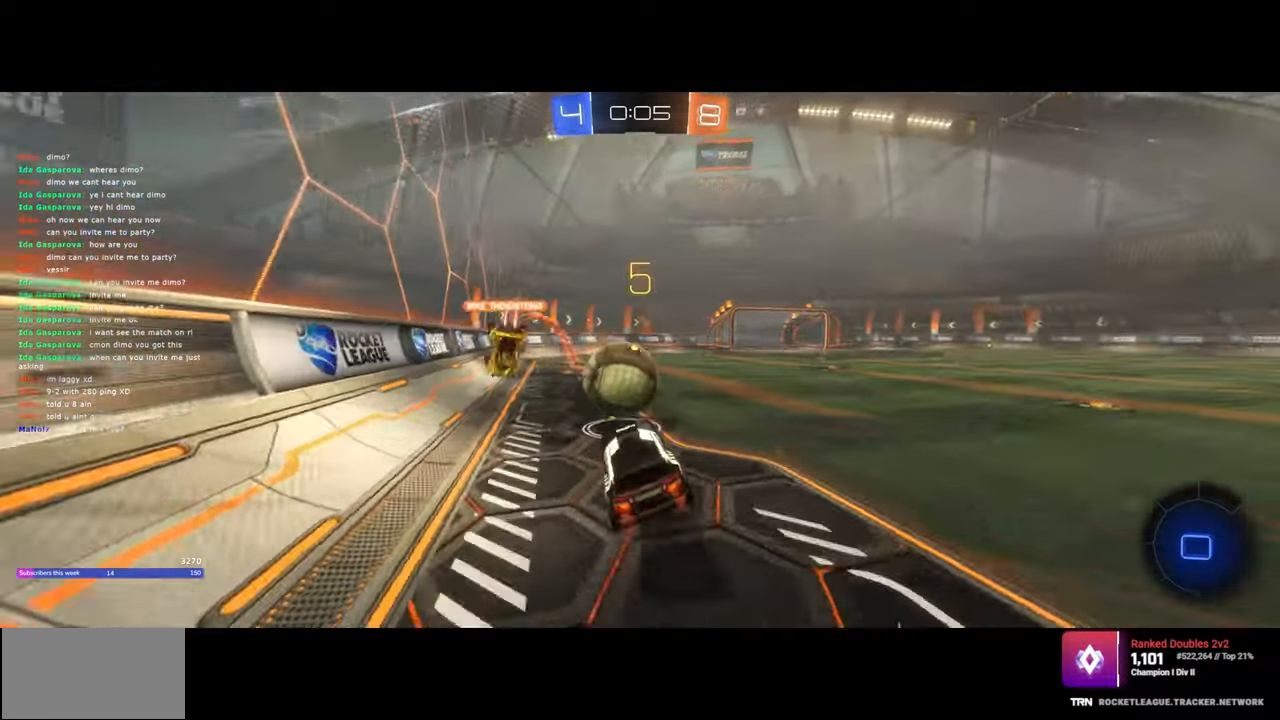
Gameplay with keyboard and mouse; each line is a JSON object with the keys and mouse buttons held at the frame after it. "events" lists presses ("down") and releases ("up") of "a", "ctrl", "d", "e", "q", "s", "shift", "space", "w", "mouse_left", "mouse_wheel", "mouse_right", "mouse_mb4" and "mouse_mb5" between this image and that frame as [ms after this image, input, new state], when the widget could be followed in between. "mouse_left", "mouse_wheel", "mouse_right", "mouse_mb4", "mouse_mb5" = the "left", "wheel", "right", "mb4", "mb5" buttons of the "mouse" list. No other keys are recorded. "wheel" means that the mouse wheel is clicked or scrolled. Mouse movement is not recorded.
{"keys": ["d", "shift"], "mouse": [], "events": [[33, "a", "down"], [150, "a", "up"], [200, "w", "up"], [267, "d", "down"], [300, "s", "down"], [383, "s", "up"], [400, "shift", "down"]]}
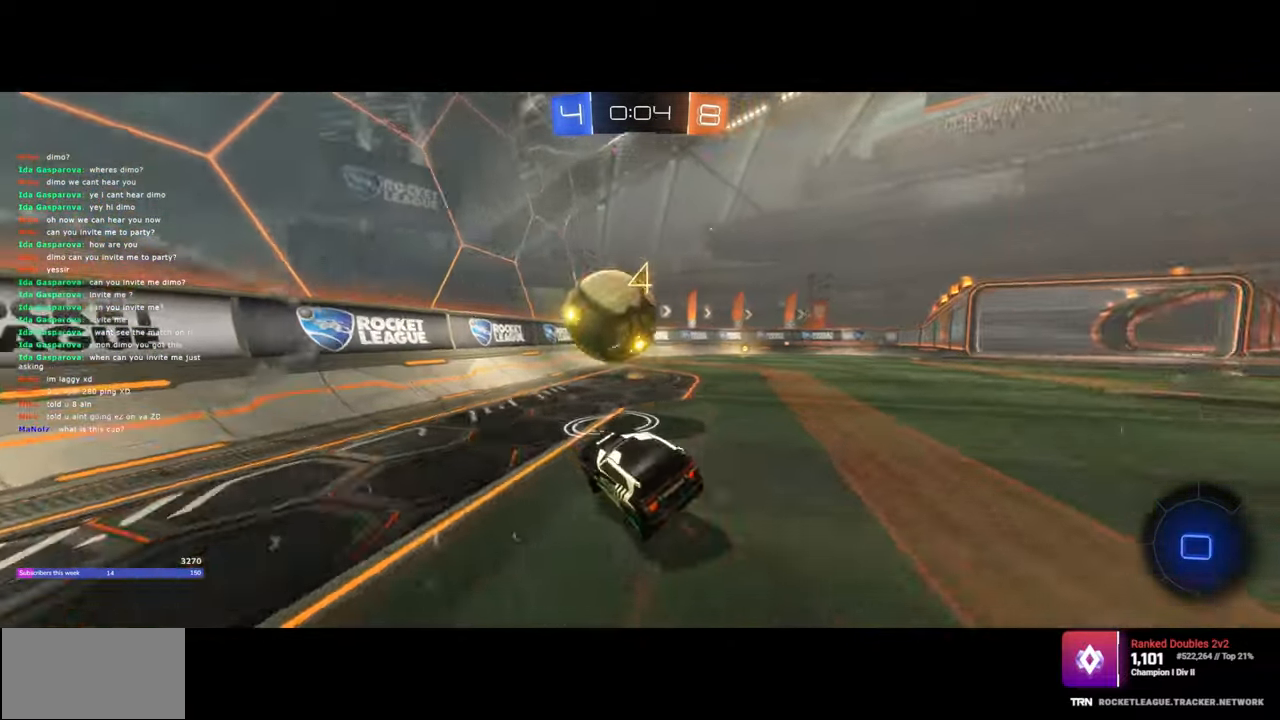
{"keys": ["w"], "mouse": [], "events": [[167, "w", "down"], [233, "shift", "up"], [283, "a", "down"], [283, "d", "up"], [400, "a", "up"]]}
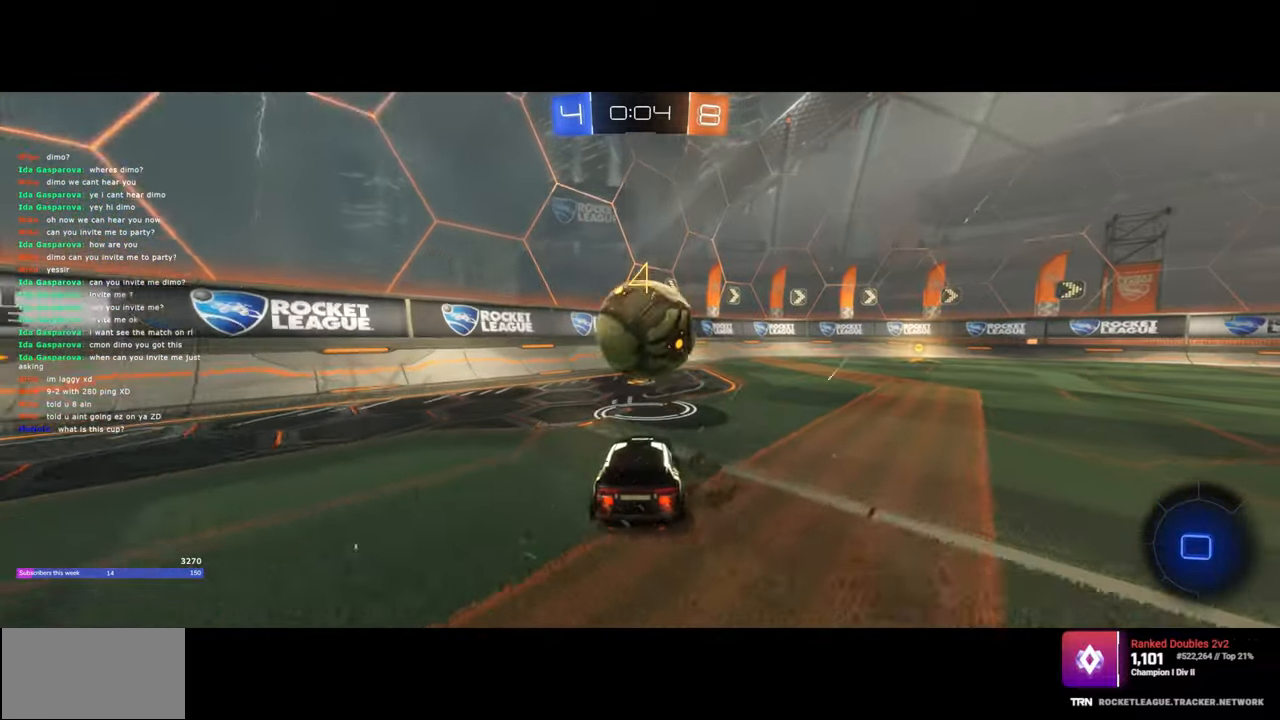
{"keys": ["d", "w"], "mouse": ["left"], "events": [[33, "d", "down"], [83, "d", "up"], [100, "a", "down"], [217, "a", "up"], [250, "d", "down"], [500, "mouse_left", "down"]]}
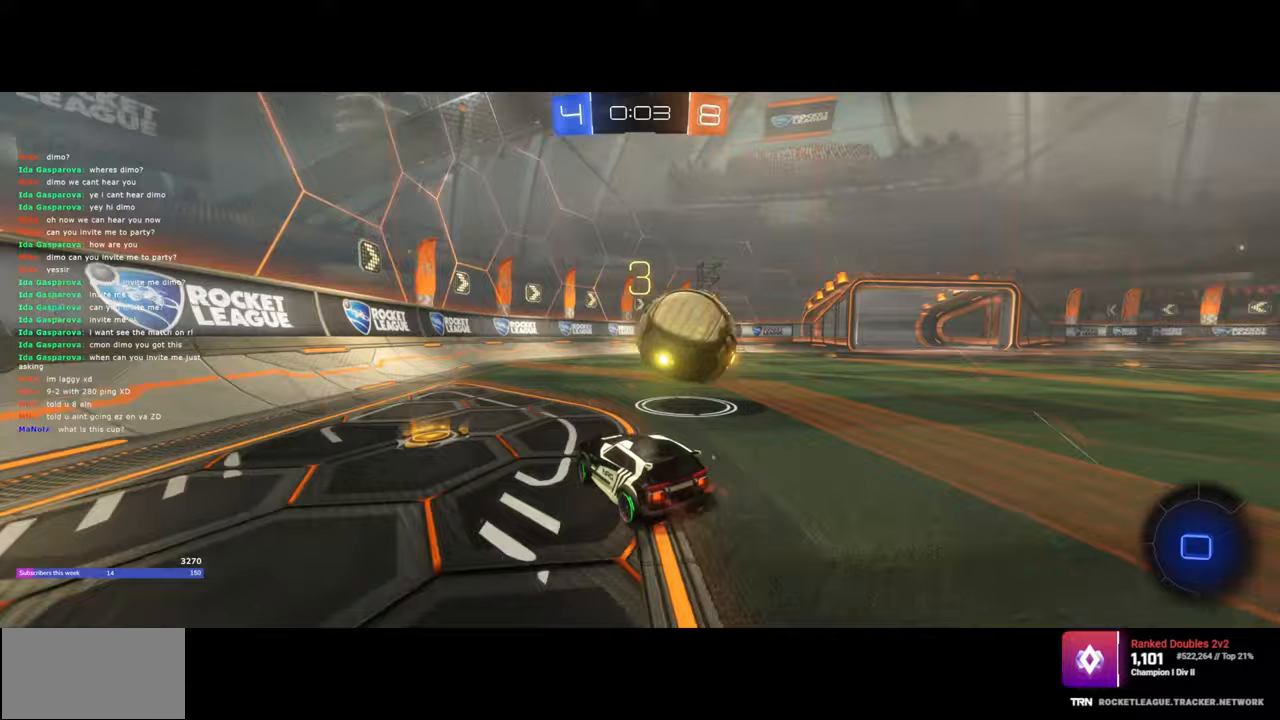
{"keys": ["w"], "mouse": ["left"], "events": [[300, "d", "up"], [317, "a", "down"], [367, "a", "up"]]}
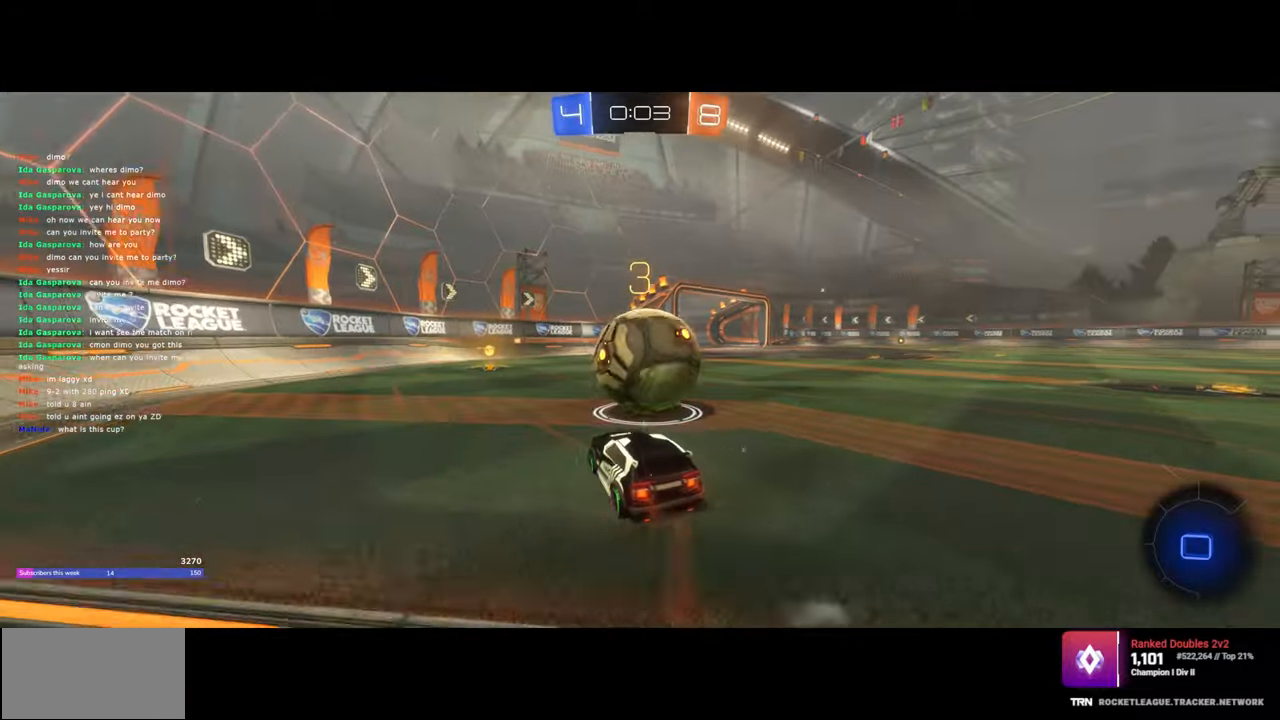
{"keys": ["a", "w"], "mouse": ["left"], "events": [[33, "d", "down"], [183, "a", "down"], [200, "d", "up"], [217, "mouse_left", "up"], [483, "mouse_left", "down"]]}
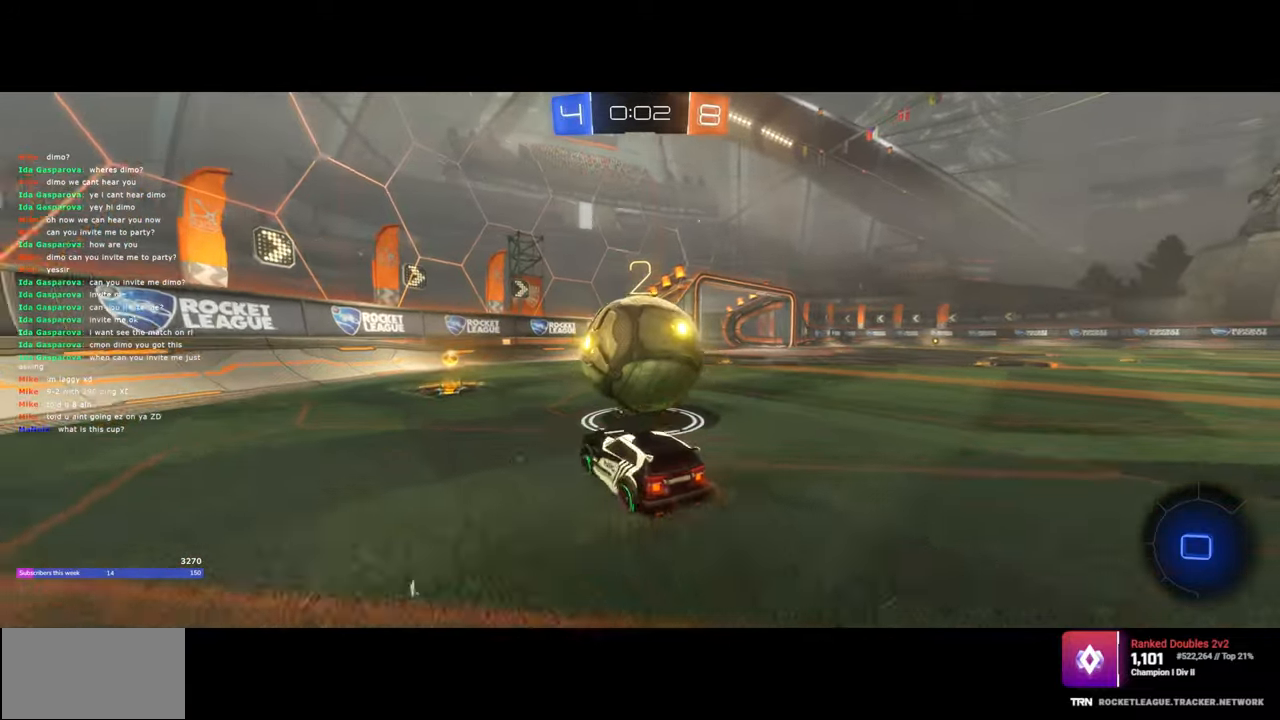
{"keys": ["w"], "mouse": ["left"], "events": [[50, "a", "up"], [217, "d", "down"], [400, "d", "up"]]}
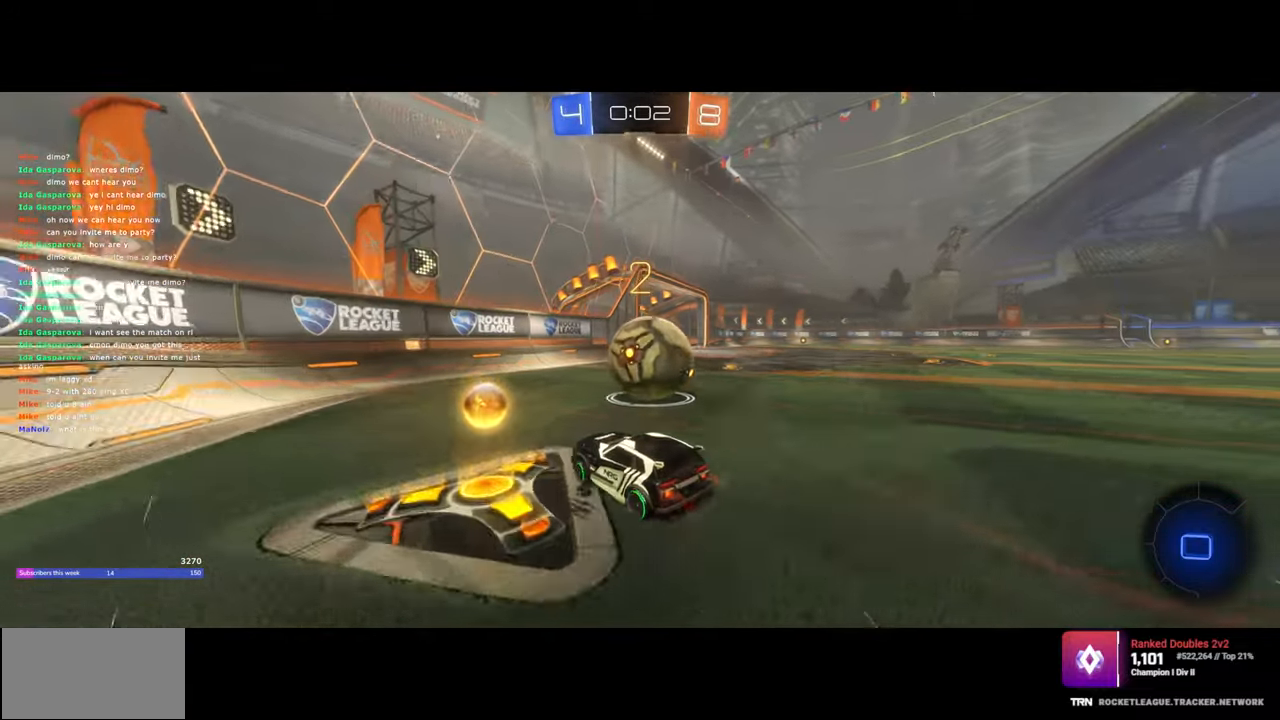
{"keys": ["d", "w"], "mouse": ["left"], "events": [[117, "d", "down"], [250, "d", "up"], [317, "a", "down"], [383, "a", "up"], [417, "d", "down"]]}
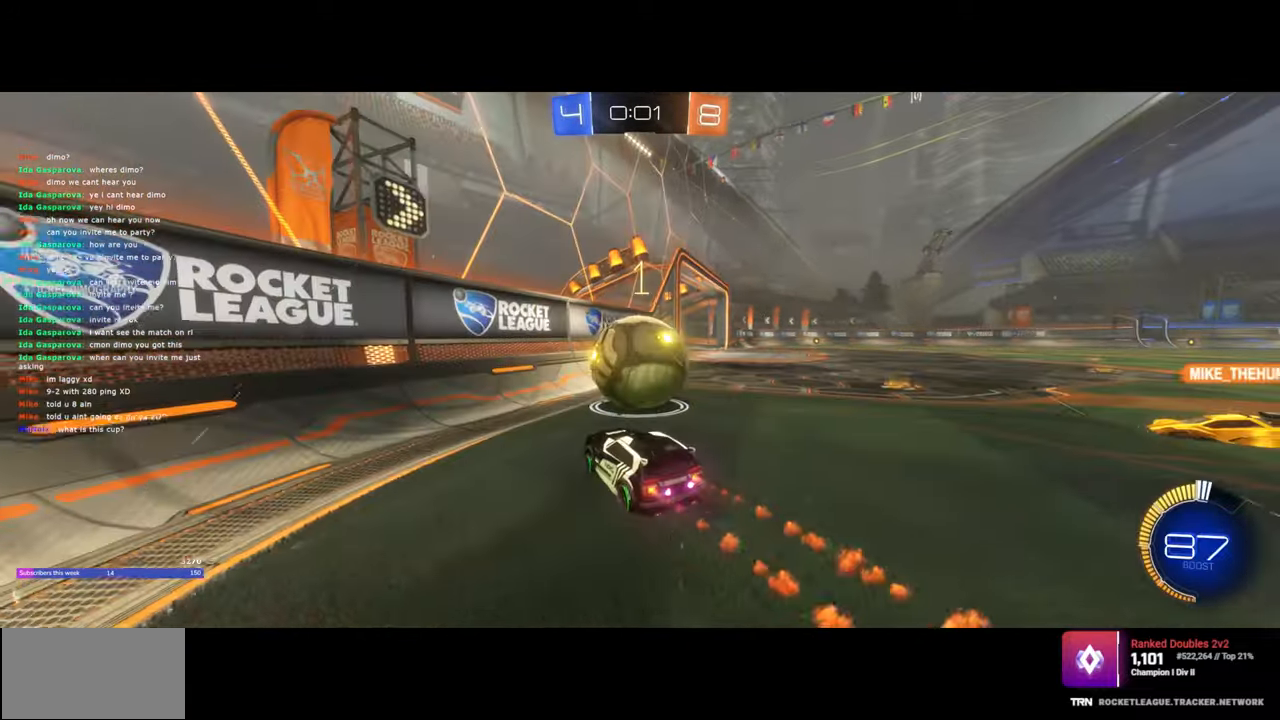
{"keys": ["d"], "mouse": [], "events": [[233, "a", "down"], [233, "d", "up"], [283, "mouse_left", "up"], [367, "d", "down"], [400, "a", "up"], [400, "w", "up"]]}
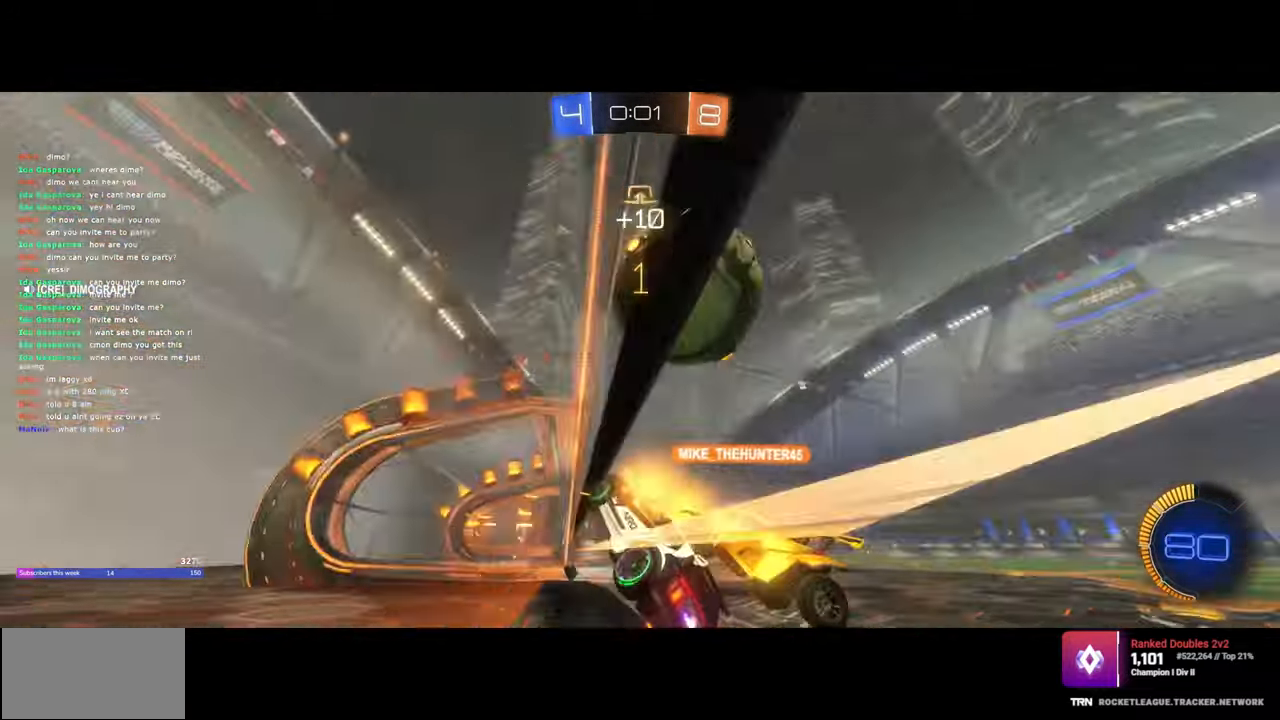
{"keys": ["d"], "mouse": [], "events": [[50, "s", "down"], [217, "s", "up"], [317, "mouse_right", "down"], [350, "mouse_right", "up"], [367, "q", "down"], [483, "q", "up"]]}
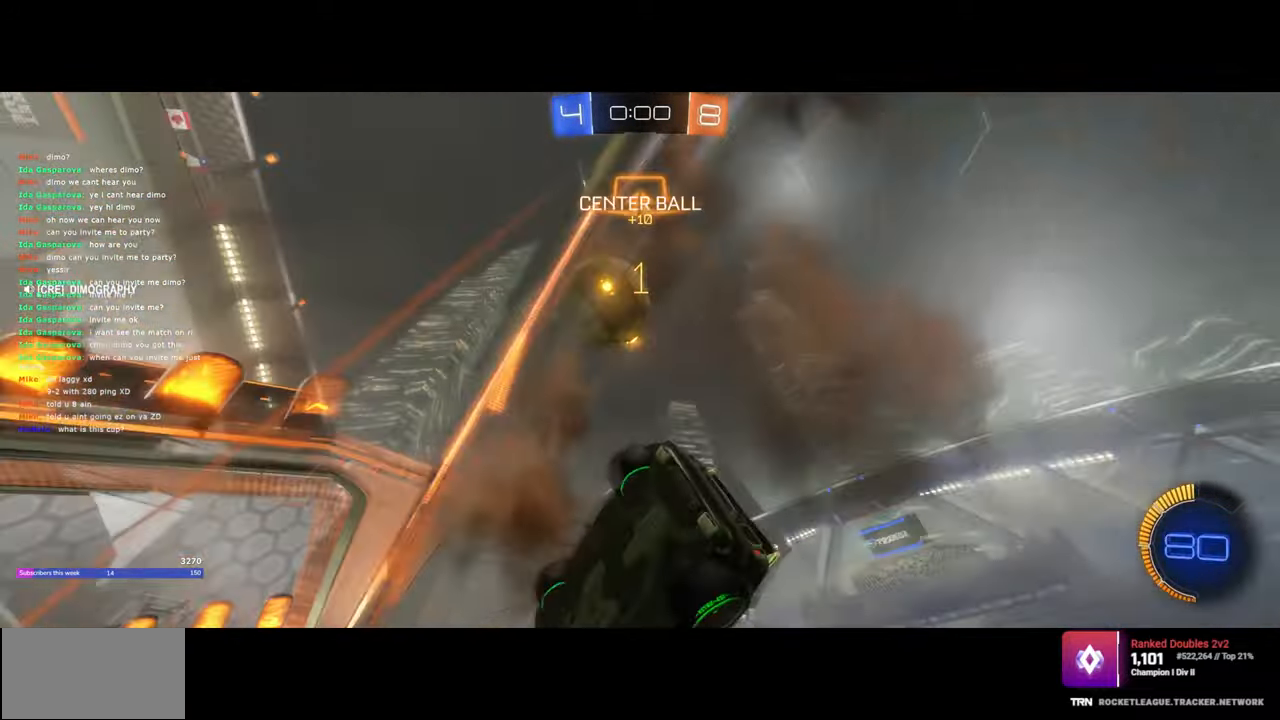
{"keys": ["a"], "mouse": ["left"], "events": [[33, "d", "up"], [183, "s", "down"], [267, "mouse_left", "down"], [367, "e", "down"], [383, "a", "down"], [483, "e", "up"], [500, "s", "up"]]}
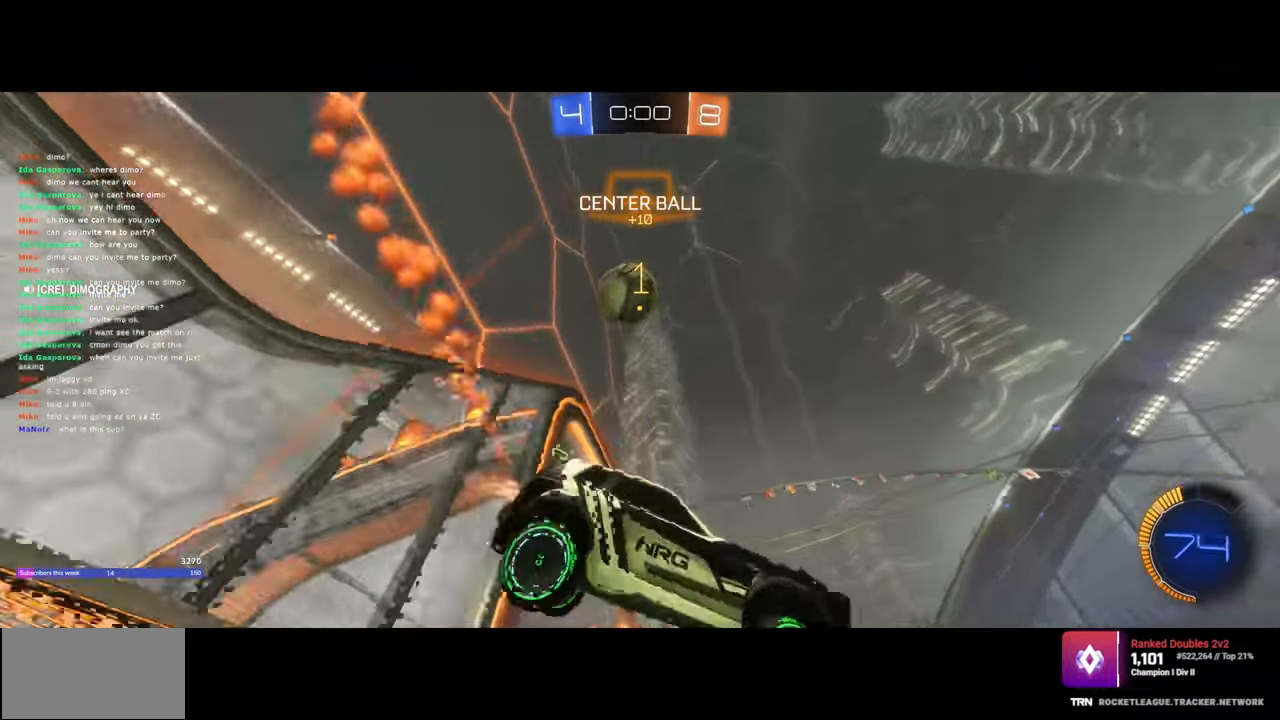
{"keys": ["a", "w"], "mouse": [], "events": [[200, "w", "down"], [300, "mouse_left", "up"]]}
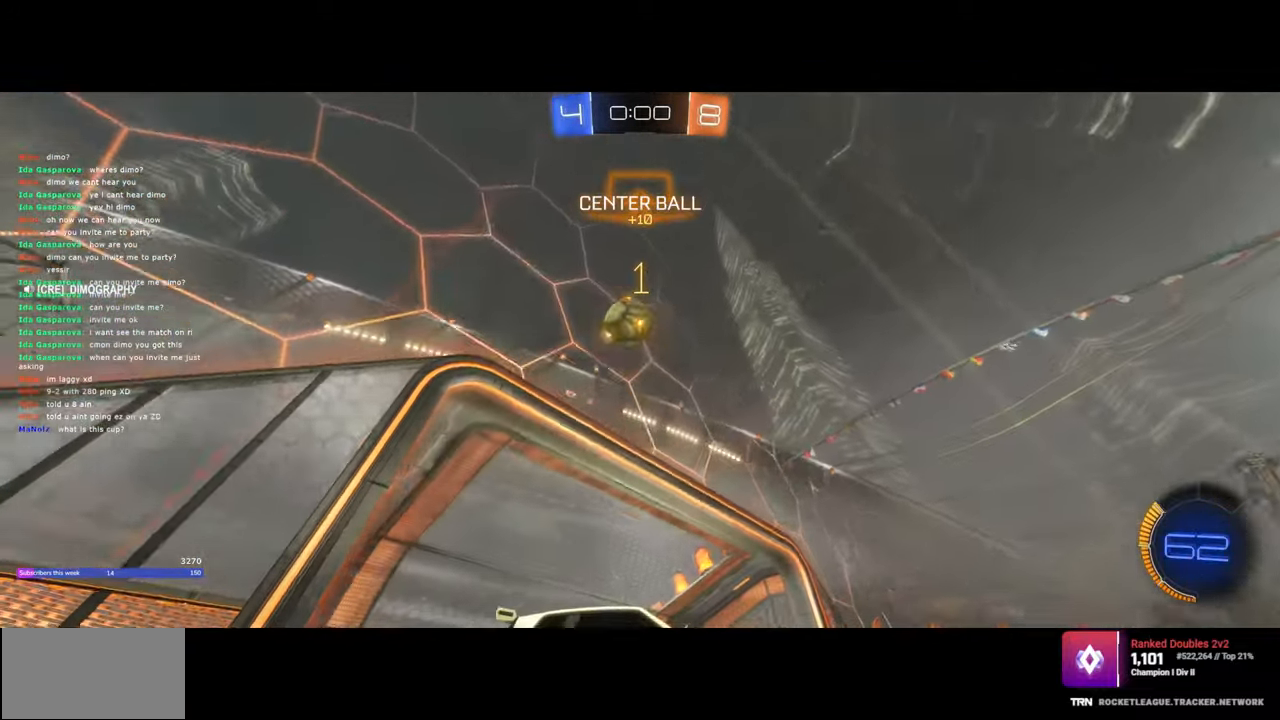
{"keys": [], "mouse": ["left"], "events": [[333, "mouse_right", "down"], [367, "w", "up"], [417, "a", "up"], [433, "mouse_right", "up"], [483, "mouse_left", "down"]]}
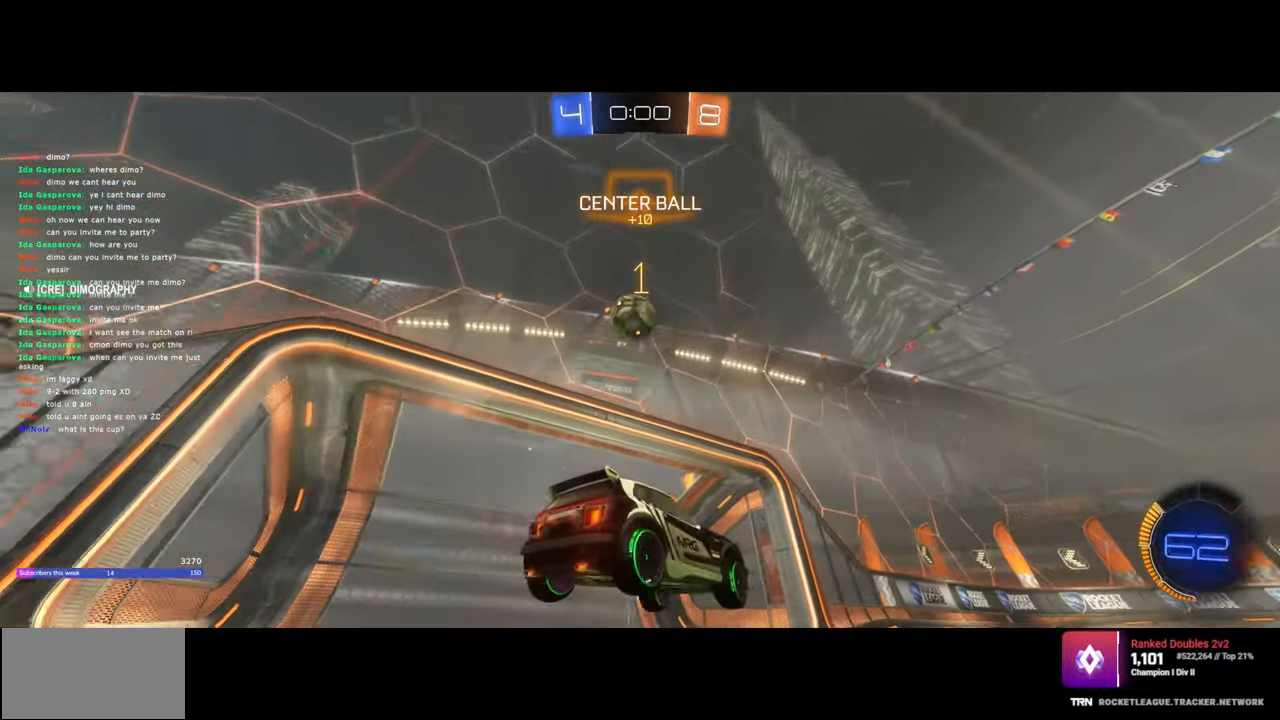
{"keys": ["q"], "mouse": ["left"], "events": [[17, "s", "down"], [133, "a", "down"], [150, "e", "down"], [183, "a", "up"], [283, "e", "up"], [300, "s", "up"], [400, "q", "down"]]}
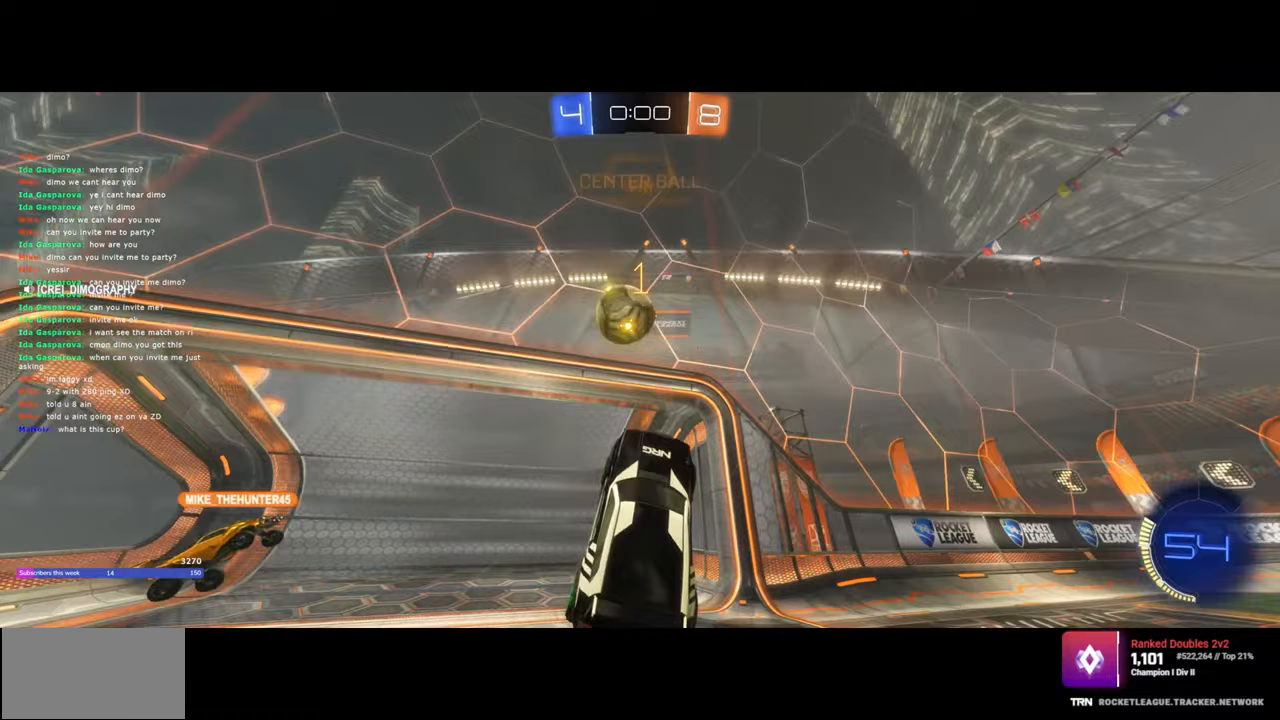
{"keys": ["q", "s"], "mouse": [], "events": [[33, "s", "down"], [200, "mouse_left", "up"]]}
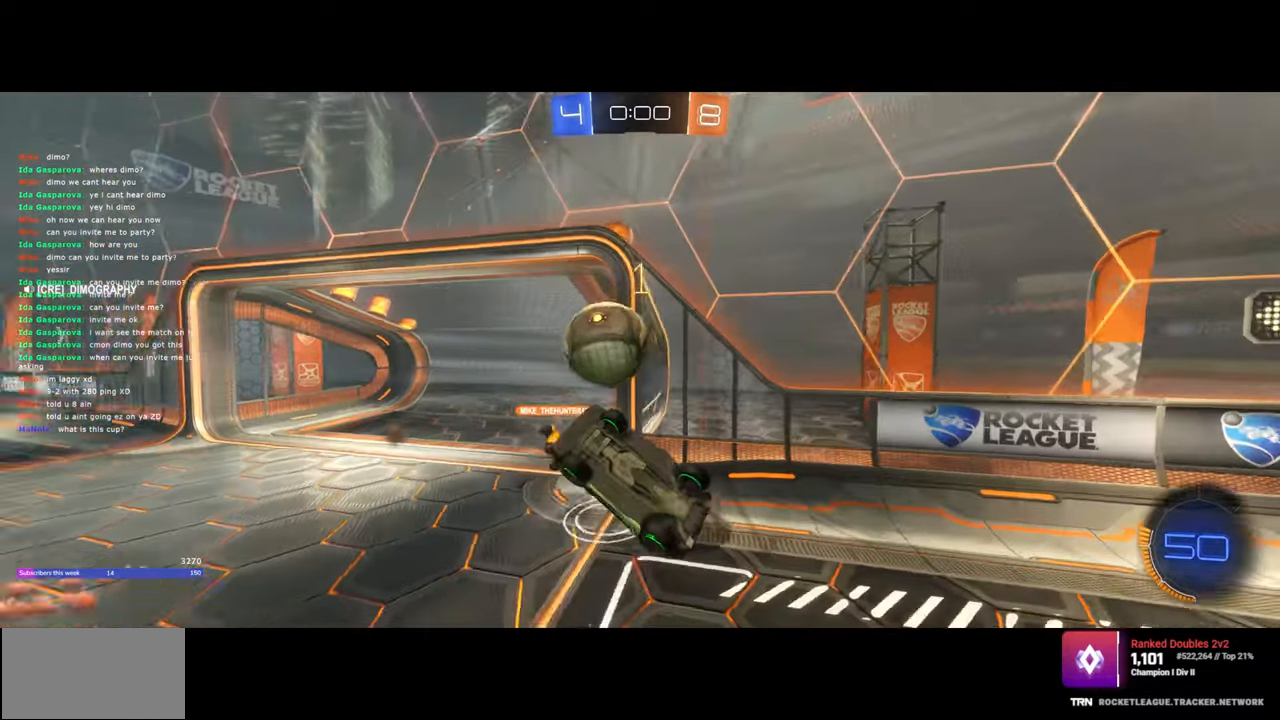
{"keys": ["d"], "mouse": [], "events": [[267, "d", "down"], [367, "q", "up"], [417, "s", "up"]]}
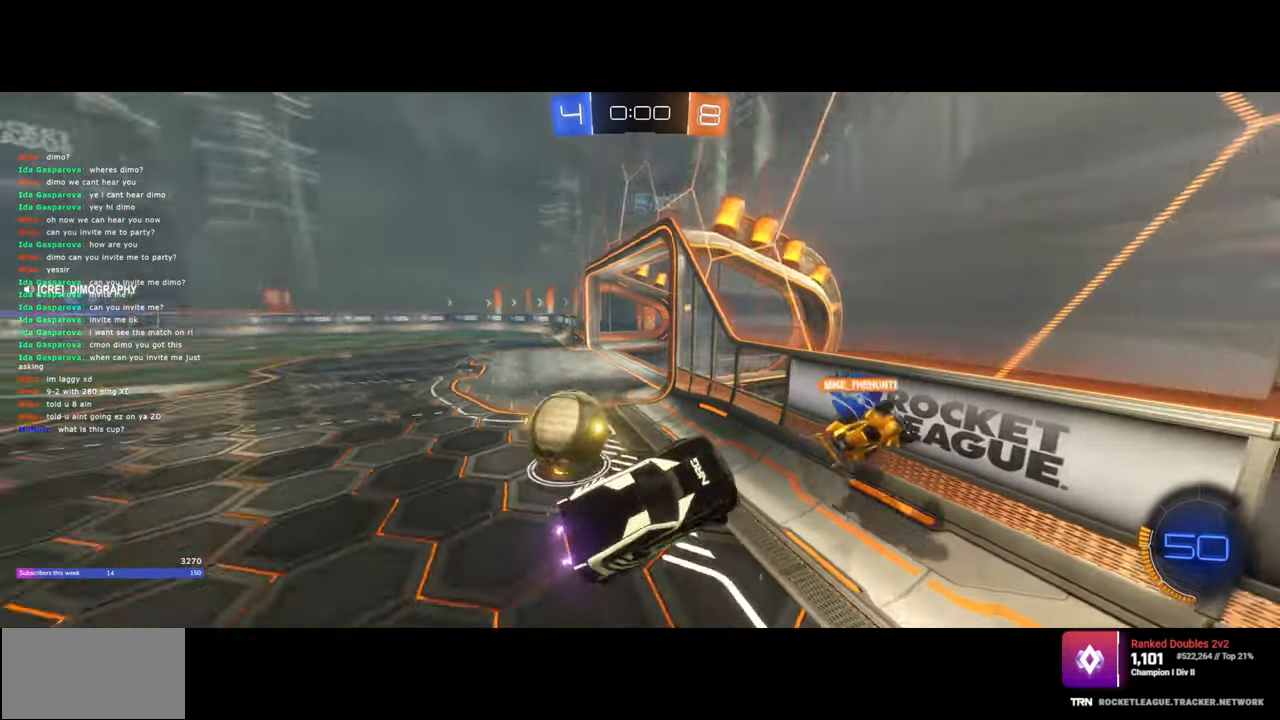
{"keys": ["d", "w"], "mouse": [], "events": [[17, "d", "up"], [283, "d", "down"], [467, "w", "down"]]}
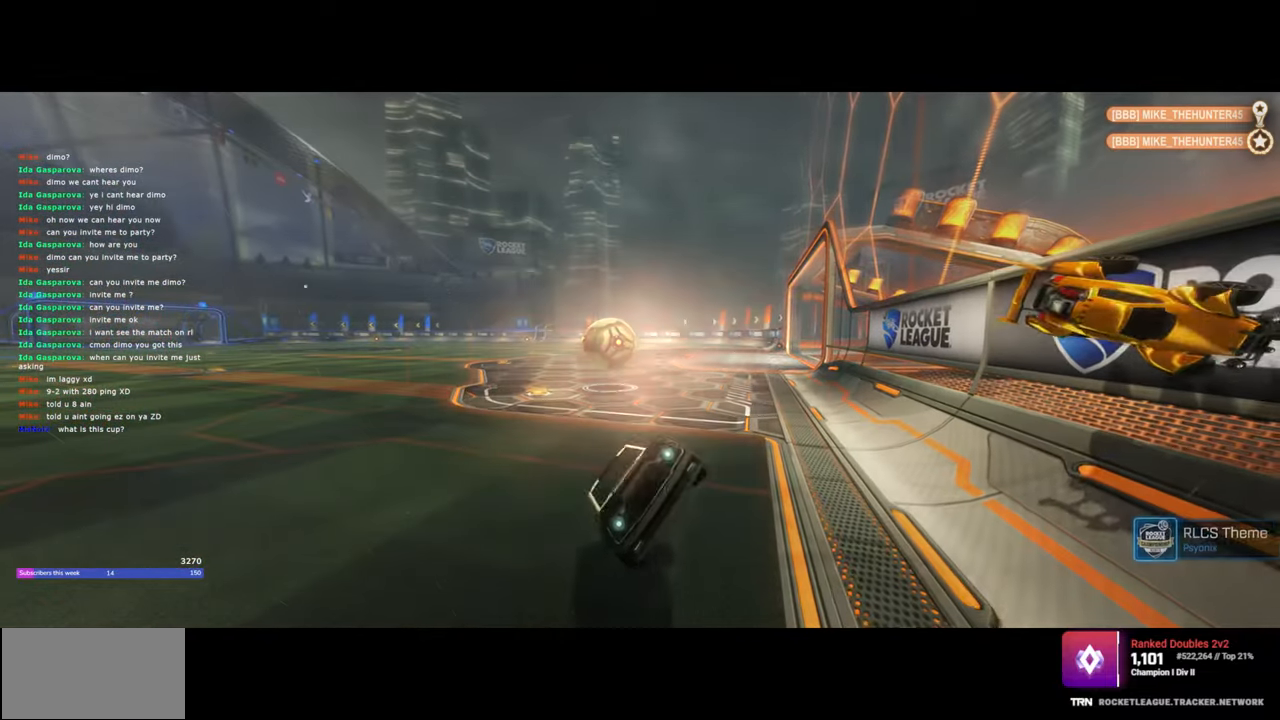
{"keys": ["d", "w"], "mouse": [], "events": [[17, "mouse_left", "down"], [100, "mouse_left", "up"], [200, "mouse_left", "down"], [283, "mouse_left", "up"], [350, "mouse_left", "down"], [417, "mouse_left", "up"]]}
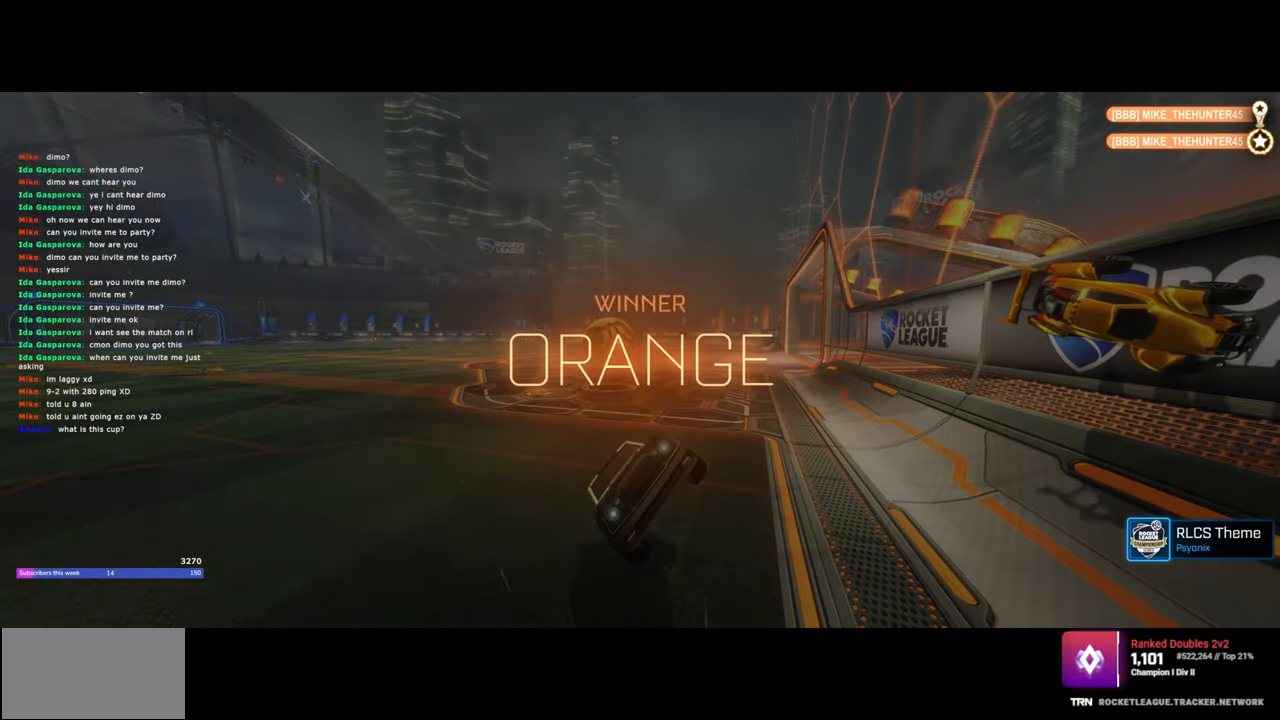
{"keys": ["d", "w"], "mouse": ["left"], "events": [[17, "mouse_left", "down"], [67, "mouse_left", "up"], [150, "mouse_left", "down"], [167, "q", "down"], [233, "mouse_left", "up"], [300, "mouse_left", "down"], [300, "q", "up"], [400, "mouse_left", "up"], [450, "mouse_left", "down"]]}
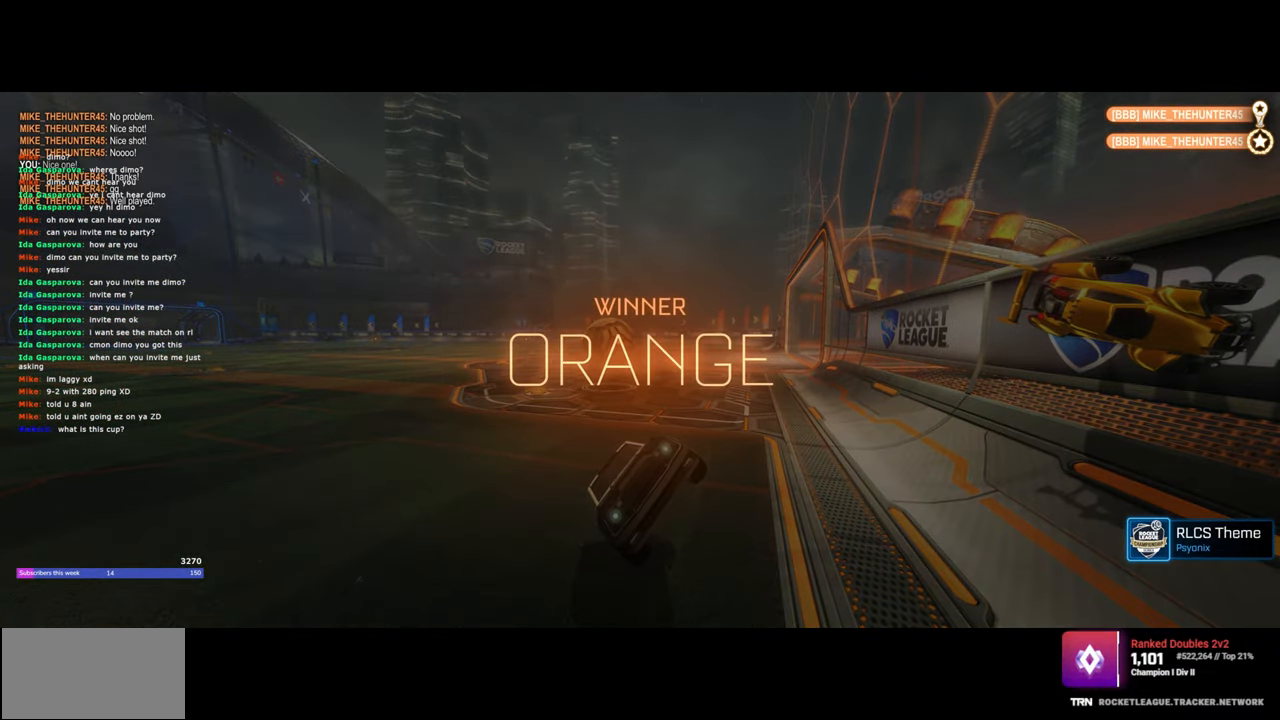
{"keys": [], "mouse": [], "events": [[50, "mouse_left", "up"], [117, "mouse_left", "down"], [117, "w", "up"], [200, "mouse_left", "up"], [250, "mouse_left", "down"], [317, "d", "up"], [350, "mouse_left", "up"], [400, "mouse_left", "down"], [500, "mouse_left", "up"]]}
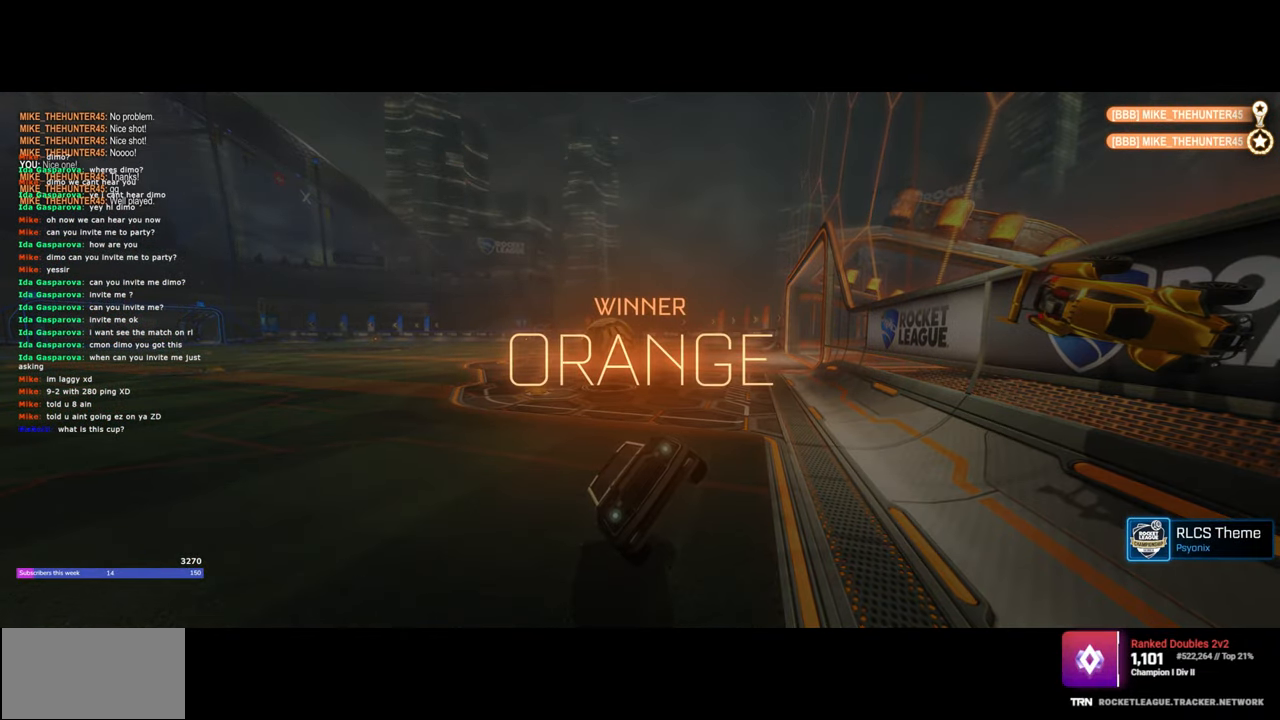
{"keys": [], "mouse": [], "events": [[67, "mouse_left", "down"], [117, "mouse_left", "up"]]}
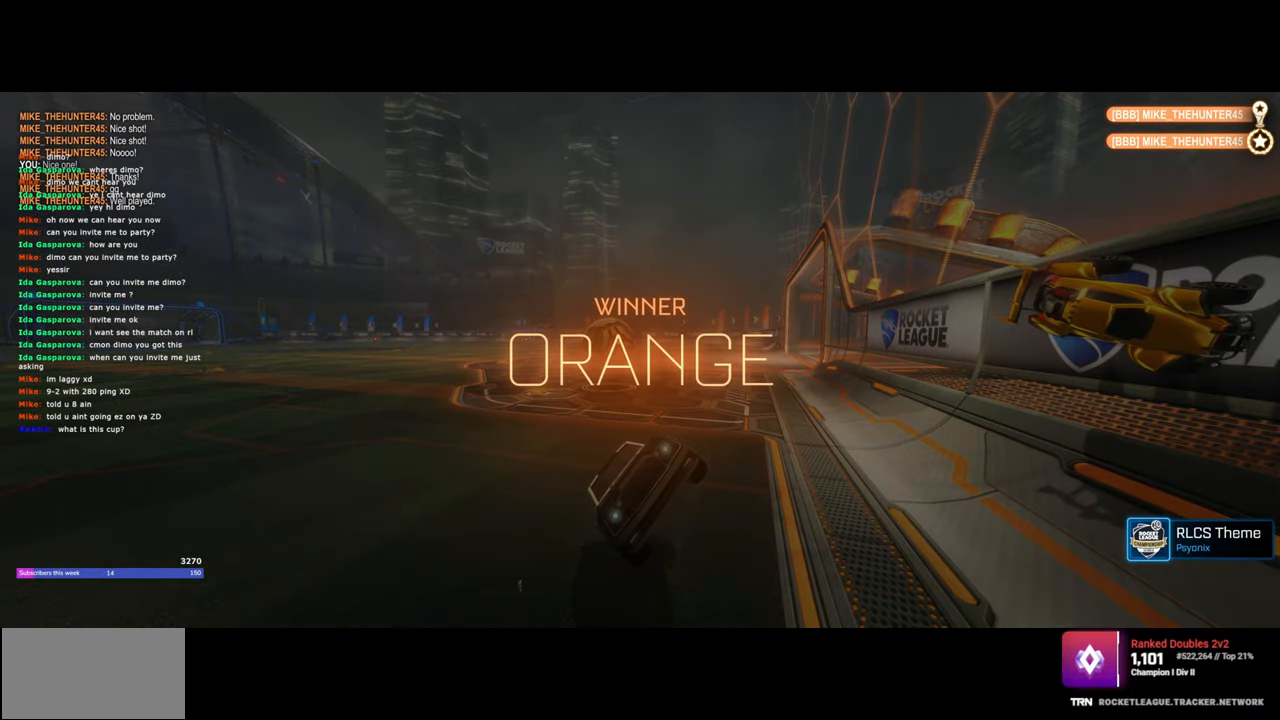
{"keys": [], "mouse": [], "events": []}
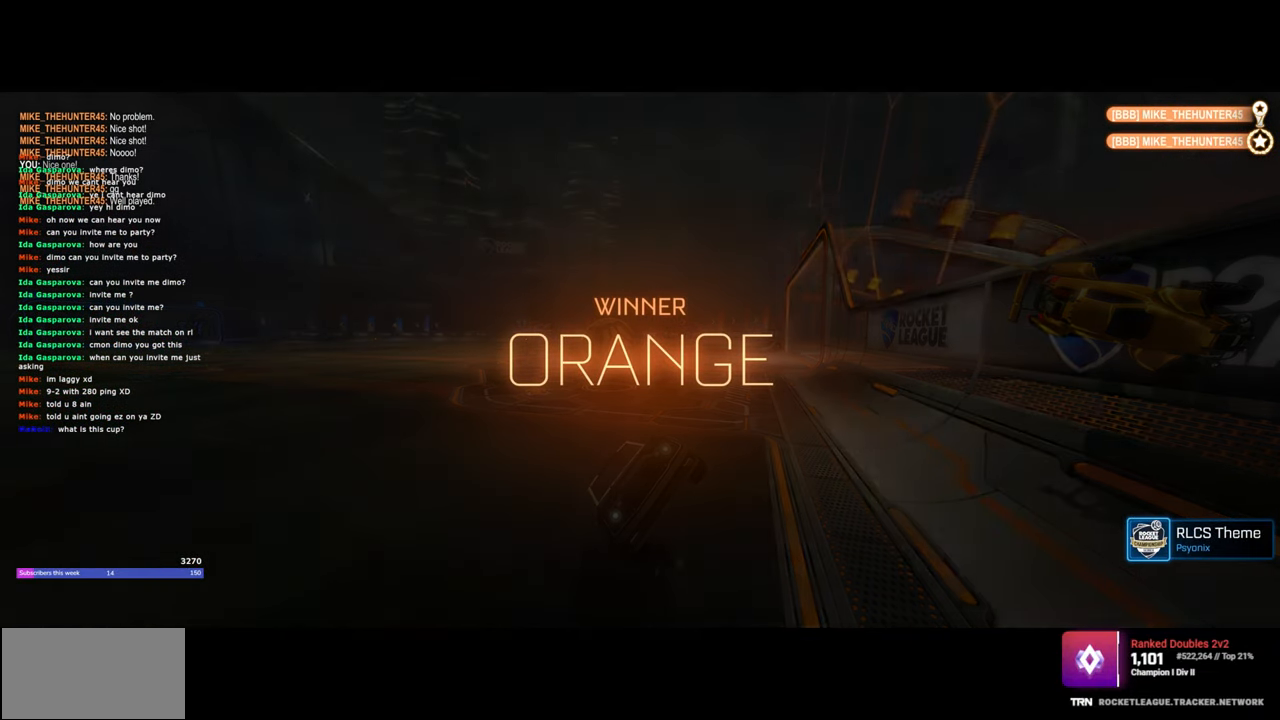
{"keys": [], "mouse": [], "events": []}
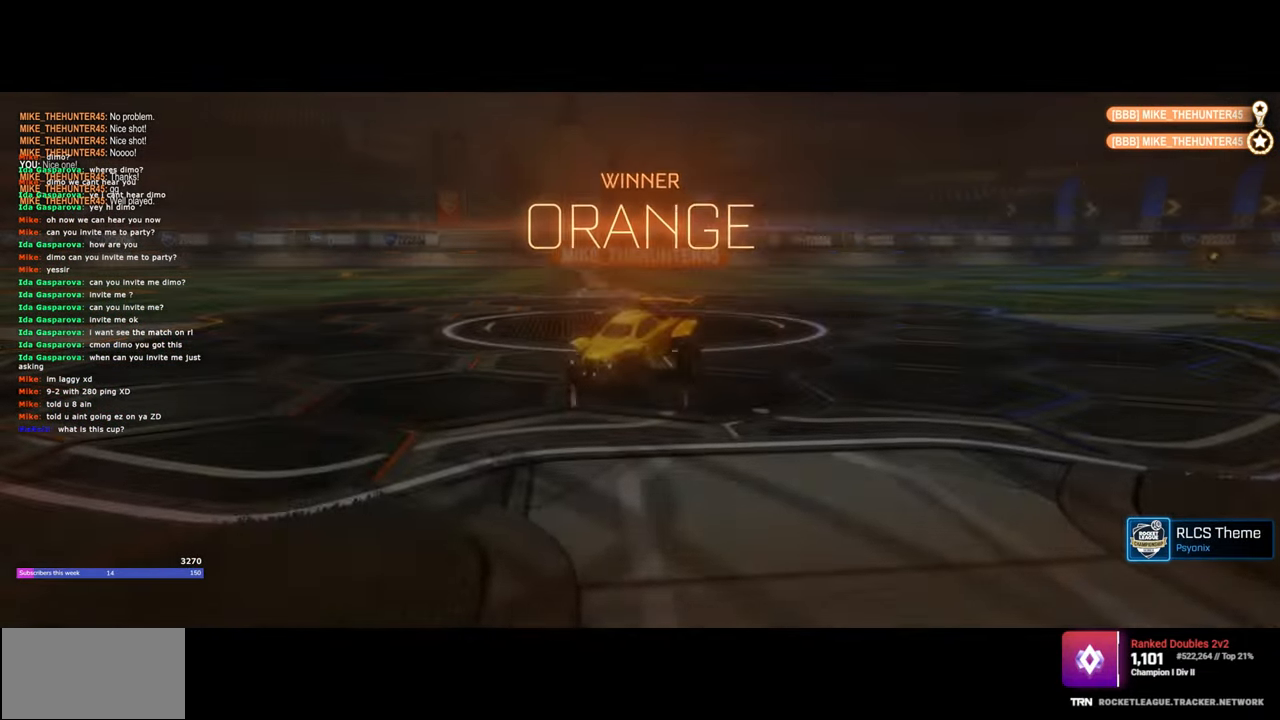
{"keys": [], "mouse": [], "events": []}
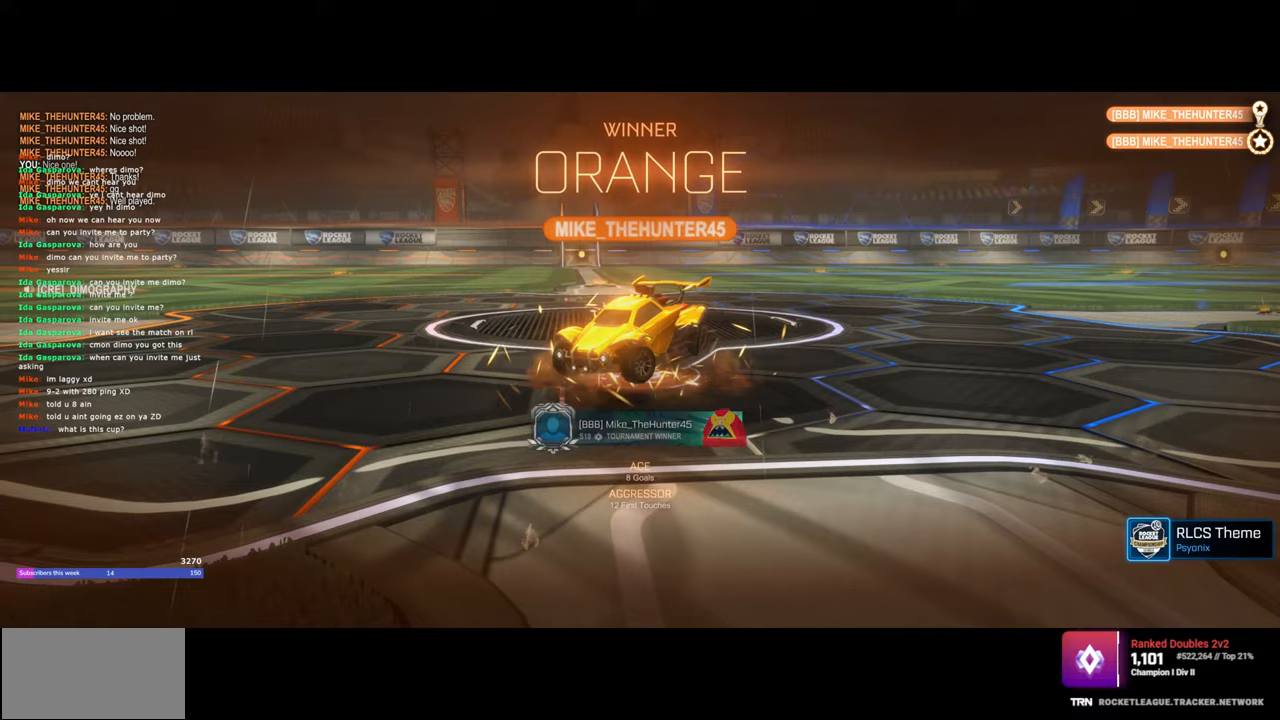
{"keys": [], "mouse": [], "events": []}
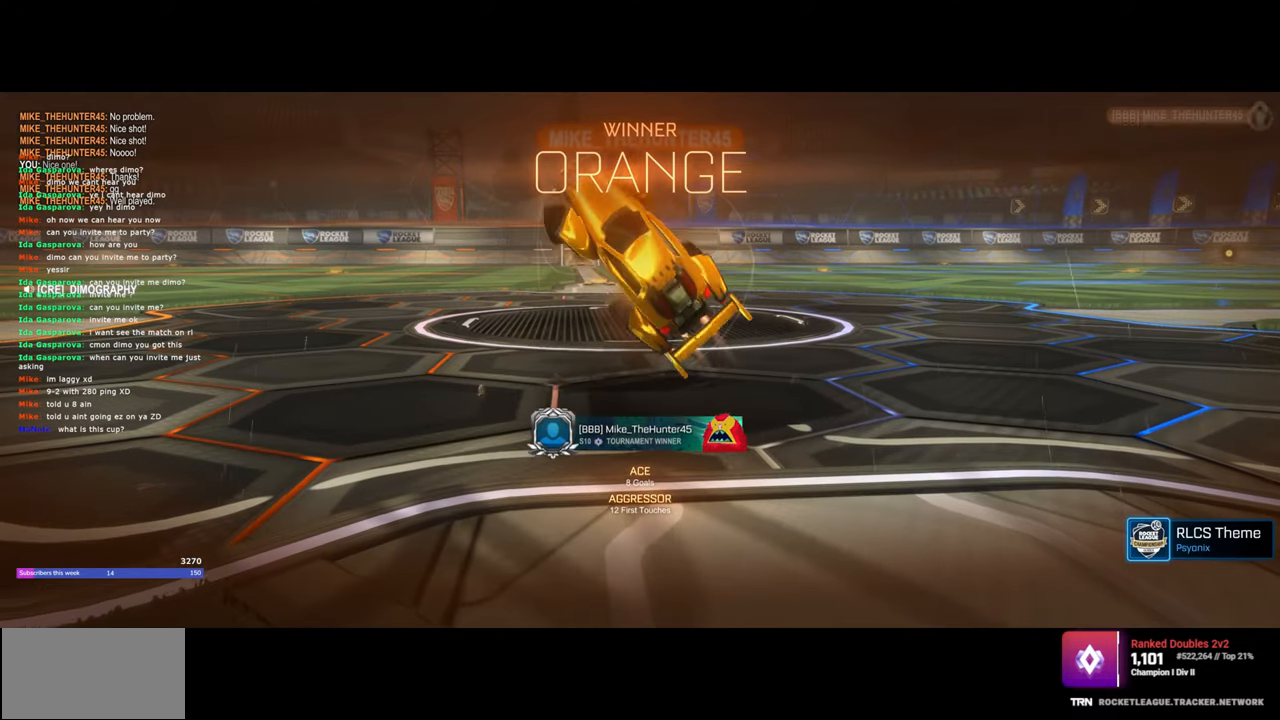
{"keys": [], "mouse": ["left"], "events": [[467, "mouse_left", "down"]]}
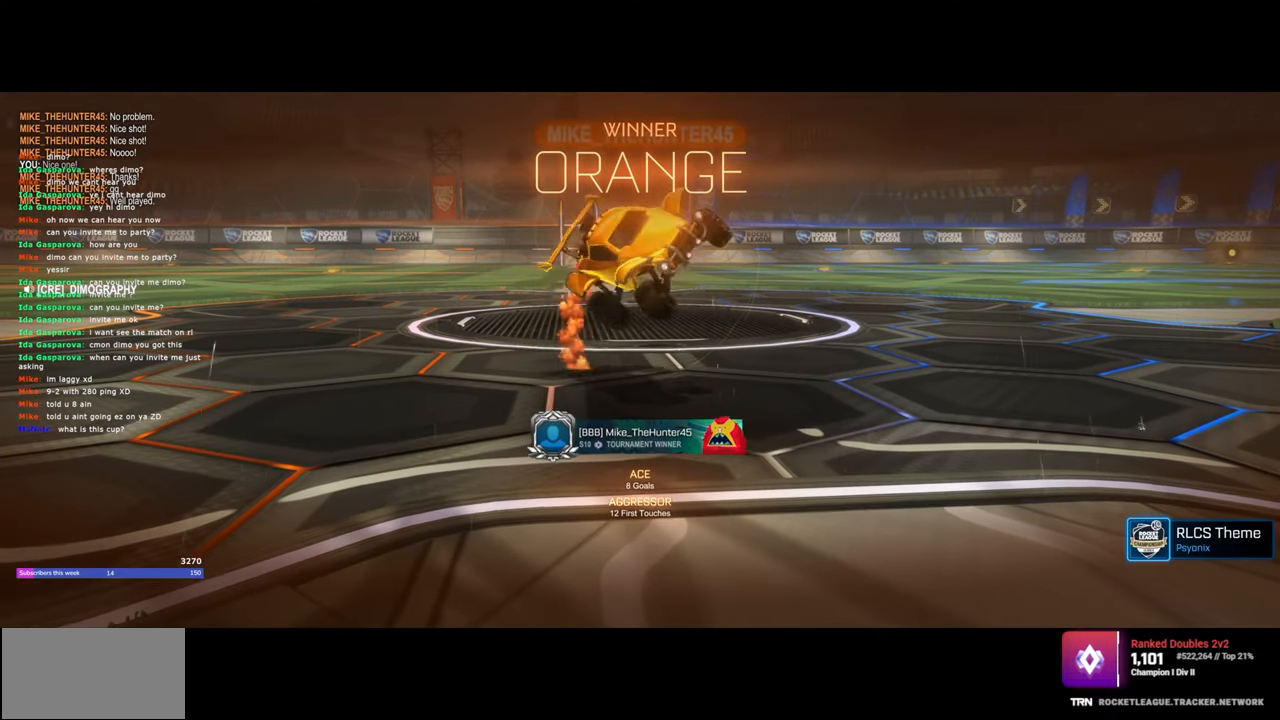
{"keys": [], "mouse": [], "events": [[17, "mouse_left", "up"]]}
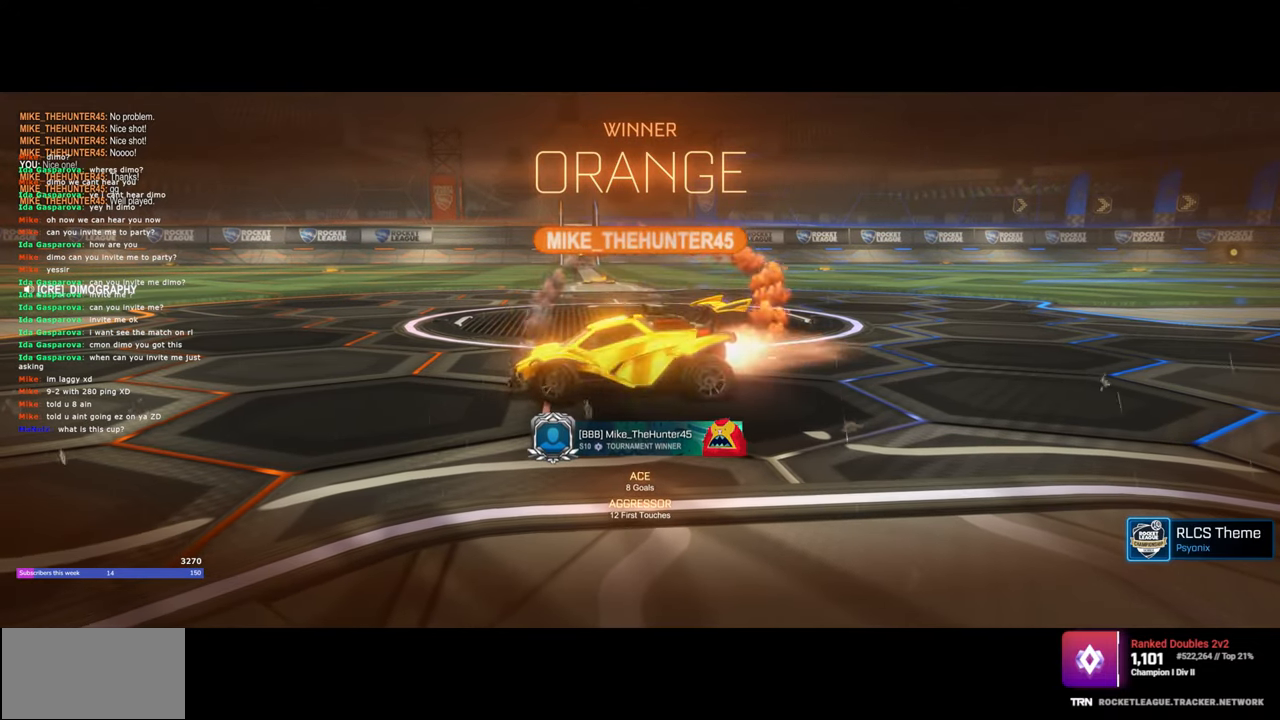
{"keys": [], "mouse": [], "events": []}
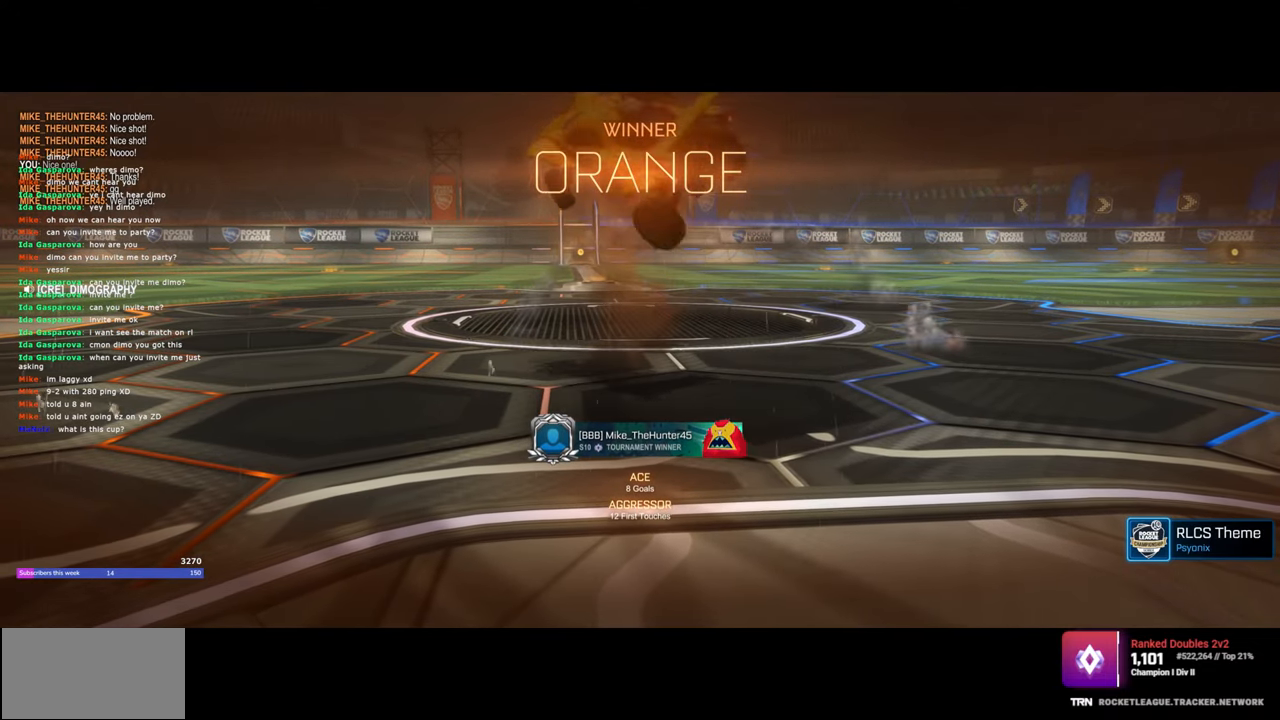
{"keys": [], "mouse": [], "events": [[33, "s", "down"], [267, "q", "down"], [433, "q", "up"], [433, "s", "up"]]}